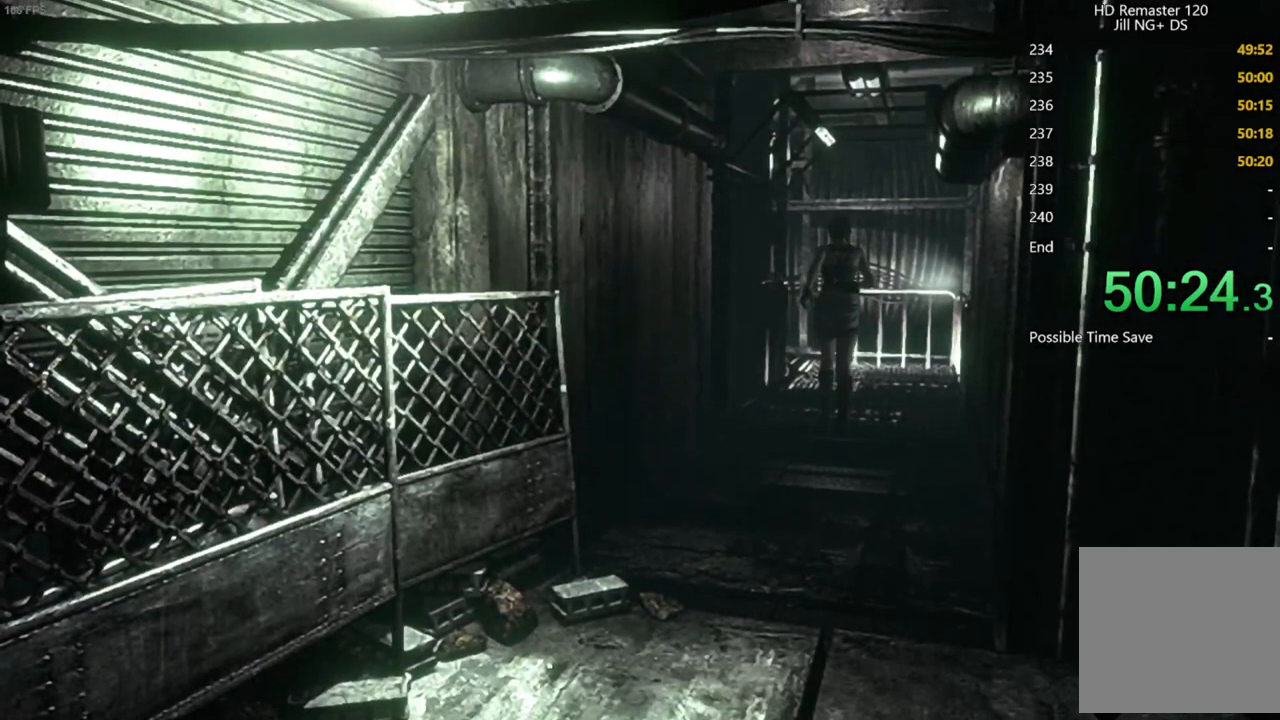
Gameplay with a controller (Xbox layout); each line is a JSON object with the inputs held at the frame after it. "button_events" lists button changes between this image and that frame as [ms after this image, input, new state], when the widget could be followed in between (sticks are given only as held states). Not read: L3 R2 R3.
{"buttons": ["X", "DPAD_UP"], "left_stick": "center", "right_stick": "center", "button_events": []}
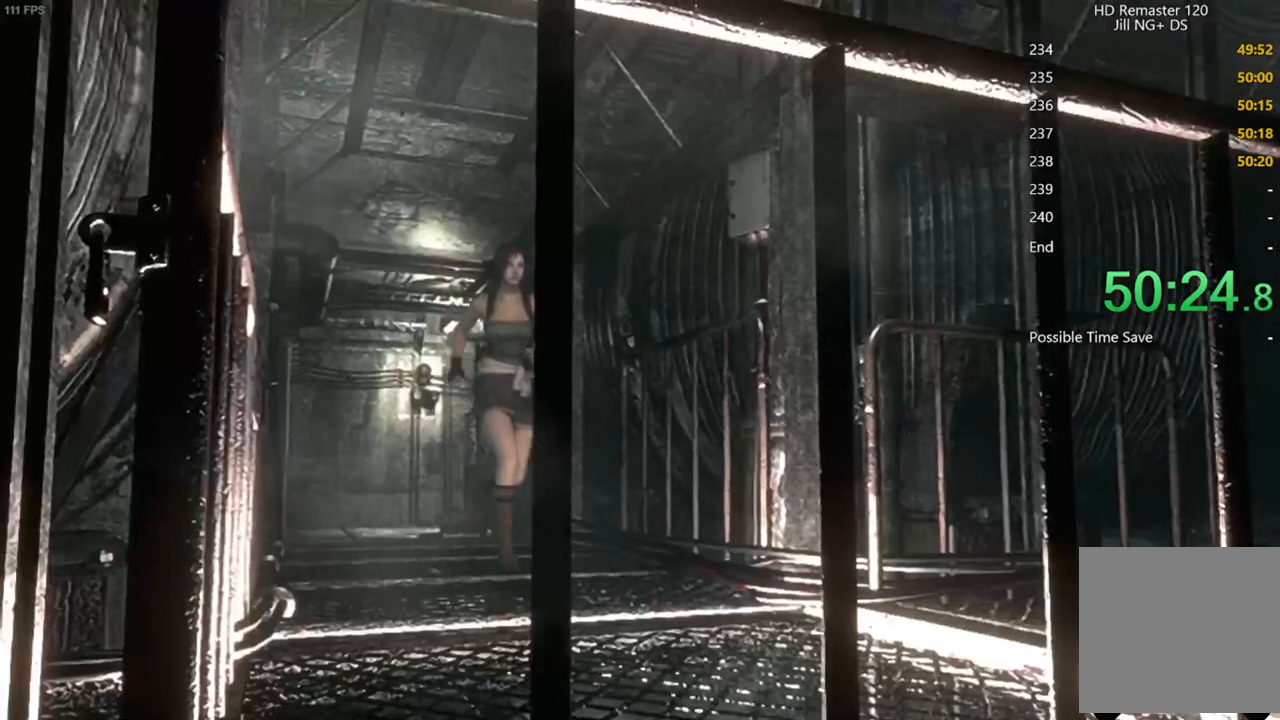
{"buttons": ["X", "DPAD_UP"], "left_stick": "center", "right_stick": "center", "button_events": [[100, "DPAD_RIGHT", "down"], [167, "DPAD_RIGHT", "up"]]}
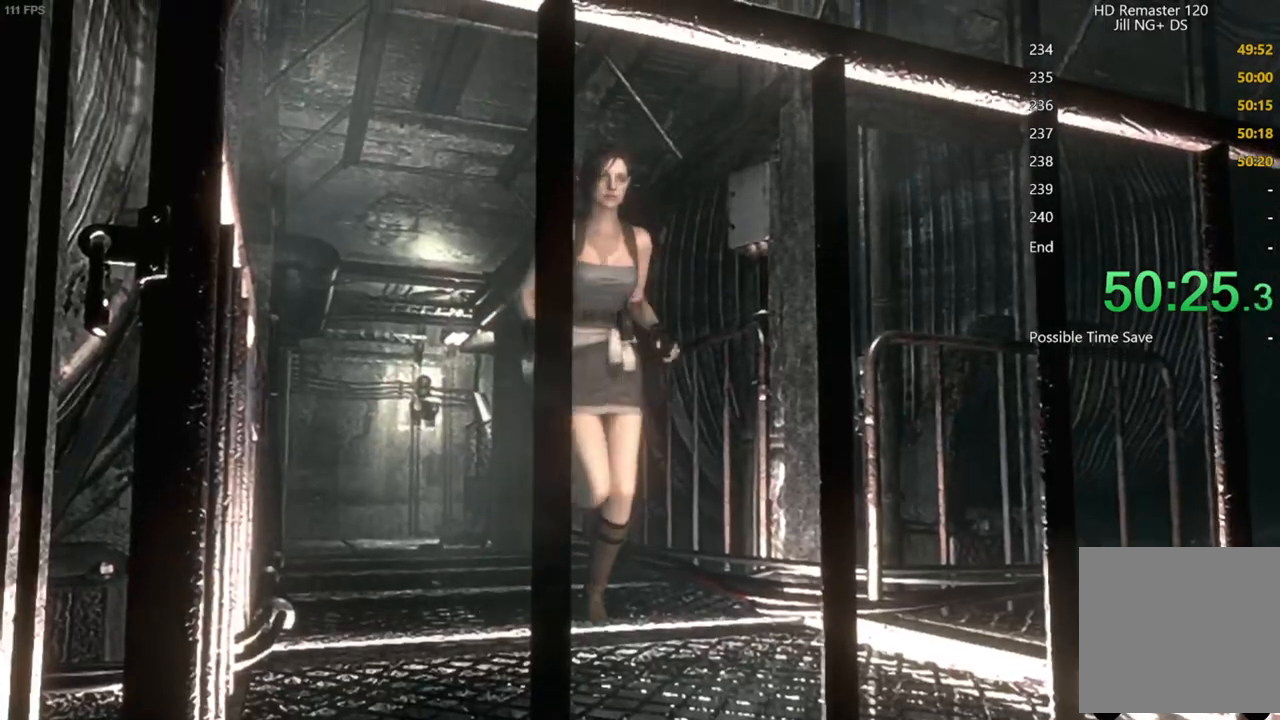
{"buttons": ["X", "DPAD_UP", "DPAD_LEFT"], "left_stick": "center", "right_stick": "center", "button_events": [[83, "DPAD_LEFT", "down"]]}
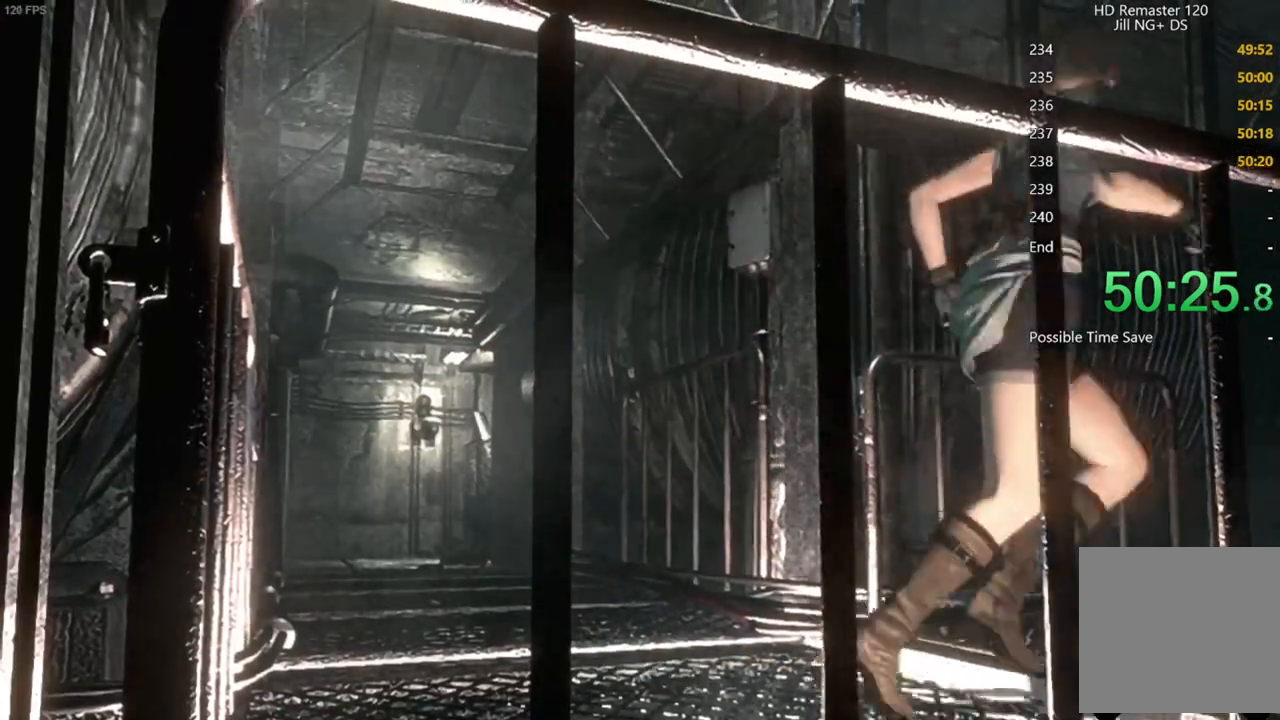
{"buttons": ["X", "DPAD_UP"], "left_stick": "center", "right_stick": "center", "button_events": [[117, "DPAD_LEFT", "up"]]}
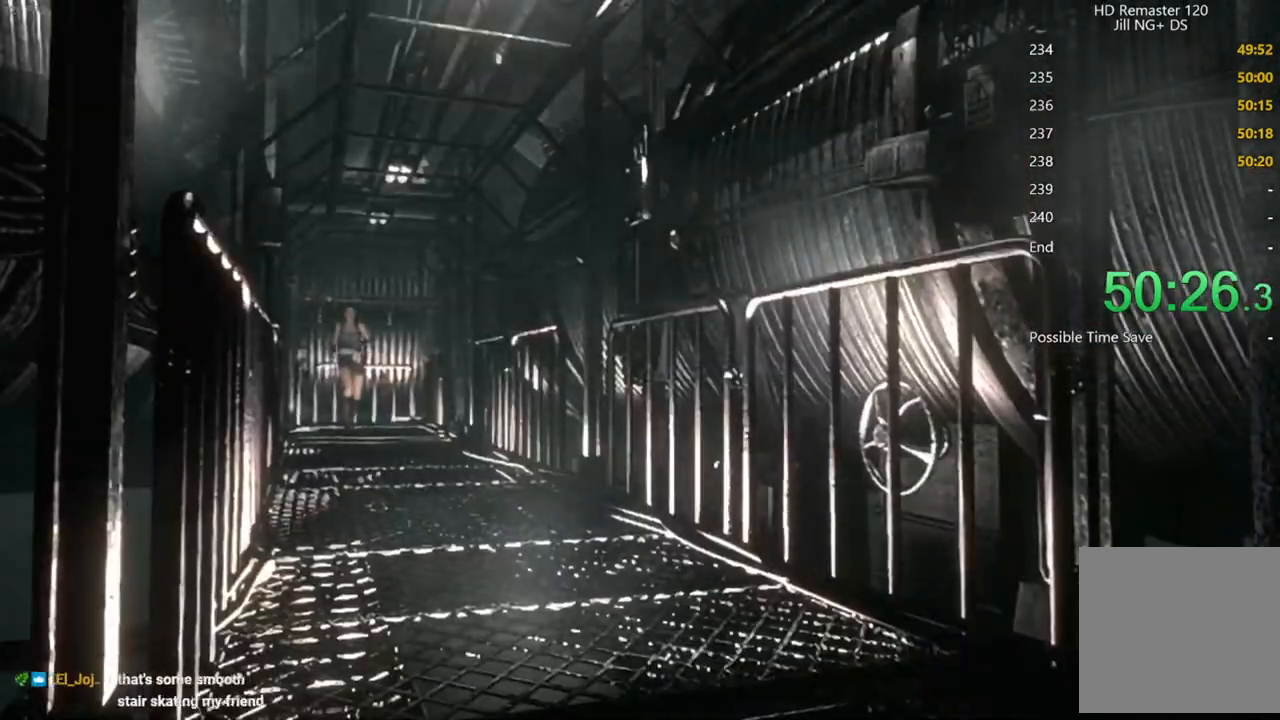
{"buttons": ["X", "DPAD_UP"], "left_stick": "center", "right_stick": "center", "button_events": []}
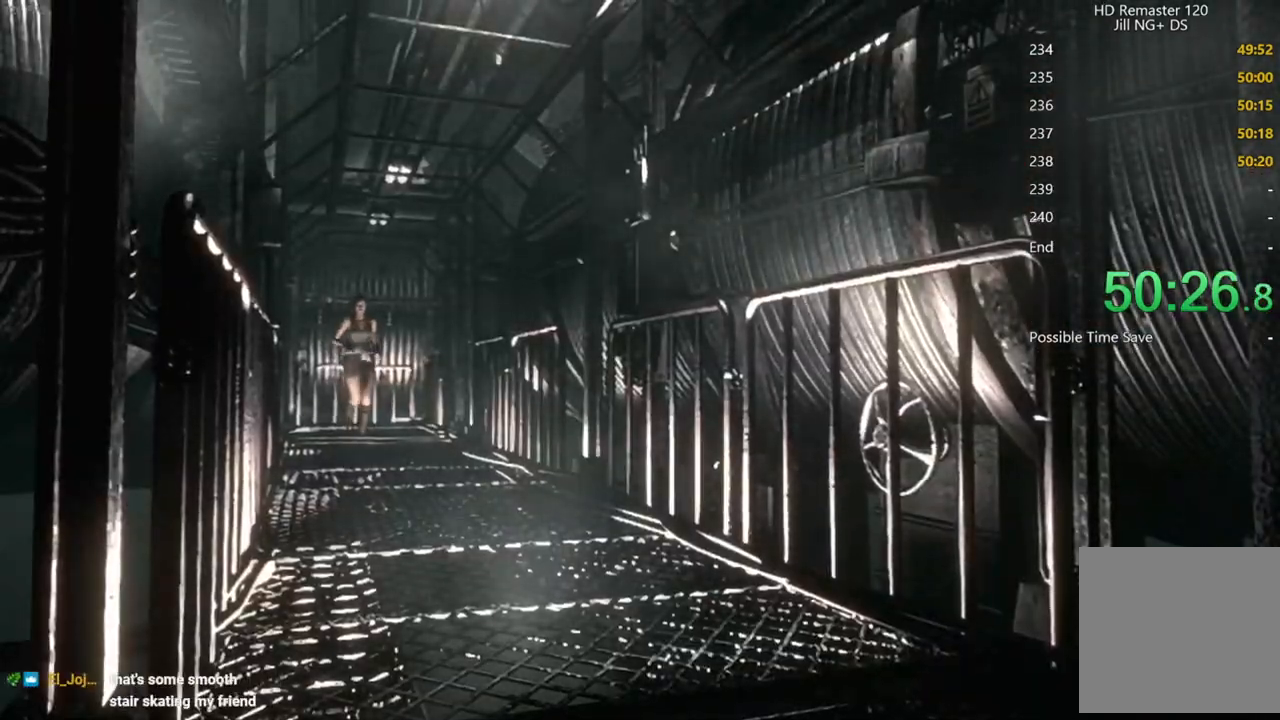
{"buttons": ["X", "DPAD_UP"], "left_stick": "center", "right_stick": "center", "button_events": []}
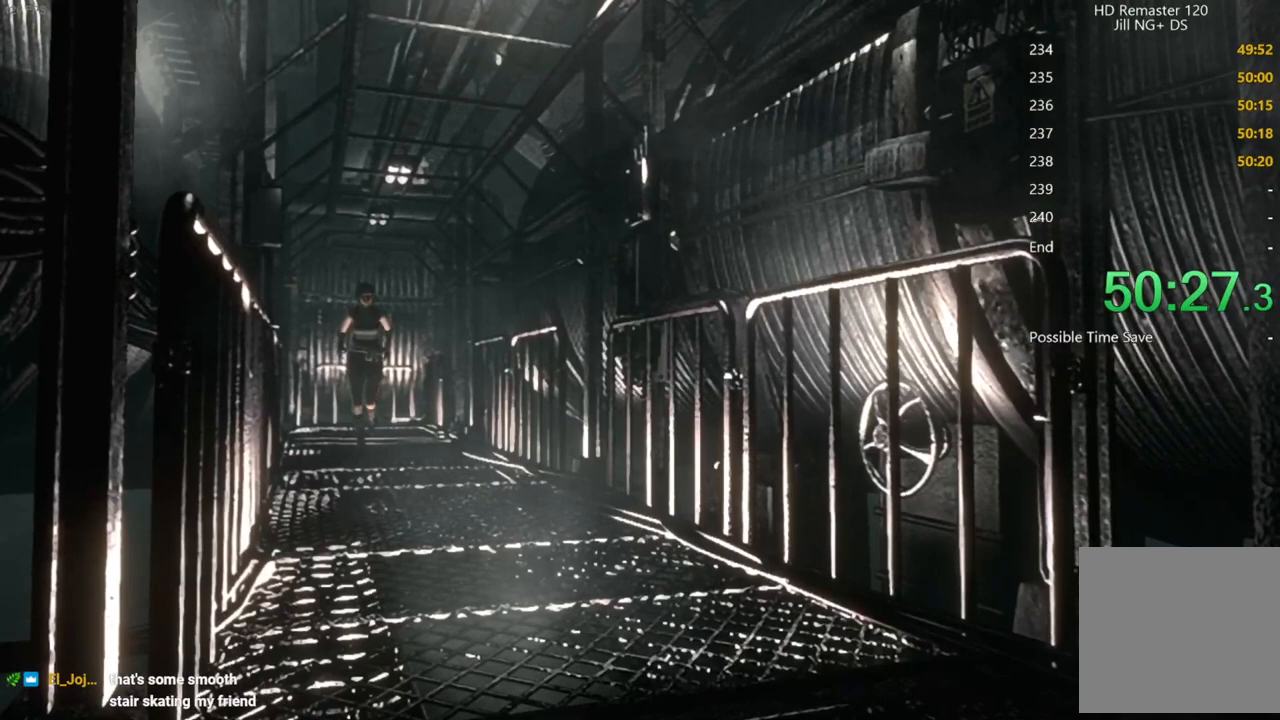
{"buttons": ["A", "X", "DPAD_UP"], "left_stick": "center", "right_stick": "center", "button_events": [[267, "A", "down"], [383, "A", "up"], [483, "A", "down"]]}
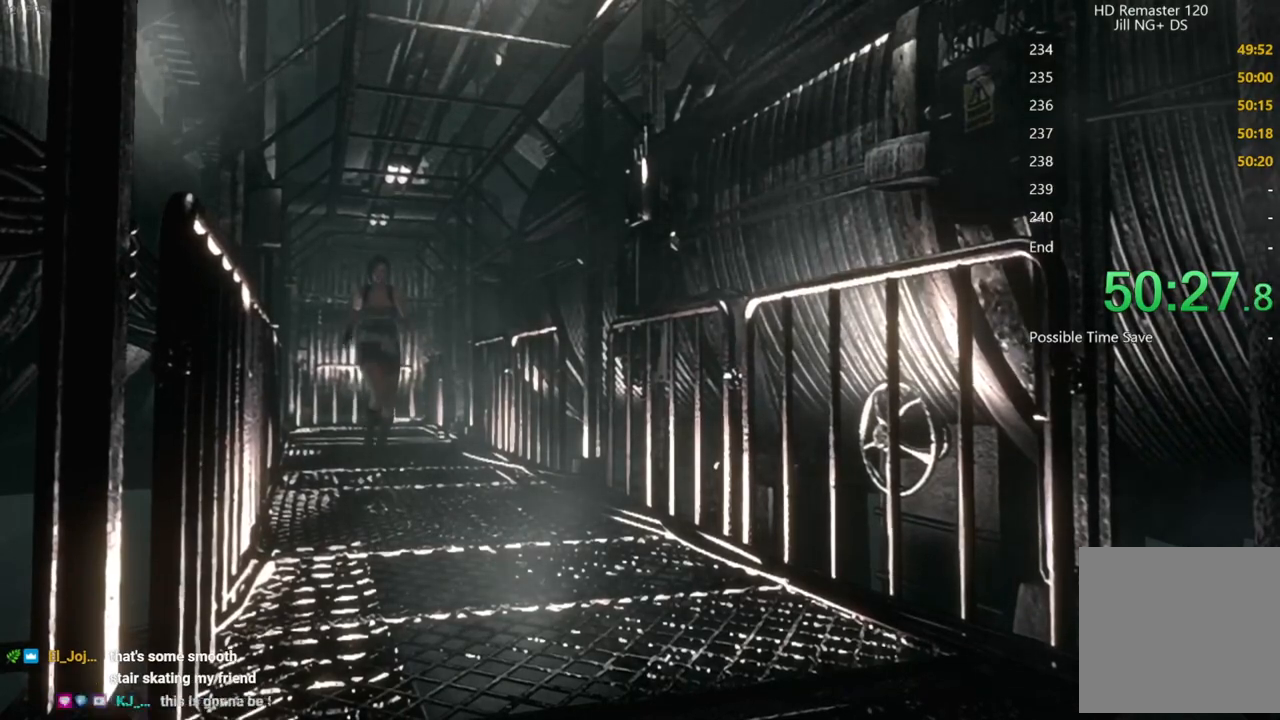
{"buttons": ["X", "DPAD_UP"], "left_stick": "center", "right_stick": "center", "button_events": [[83, "A", "up"], [200, "A", "down"], [283, "A", "up"], [383, "A", "down"], [483, "A", "up"]]}
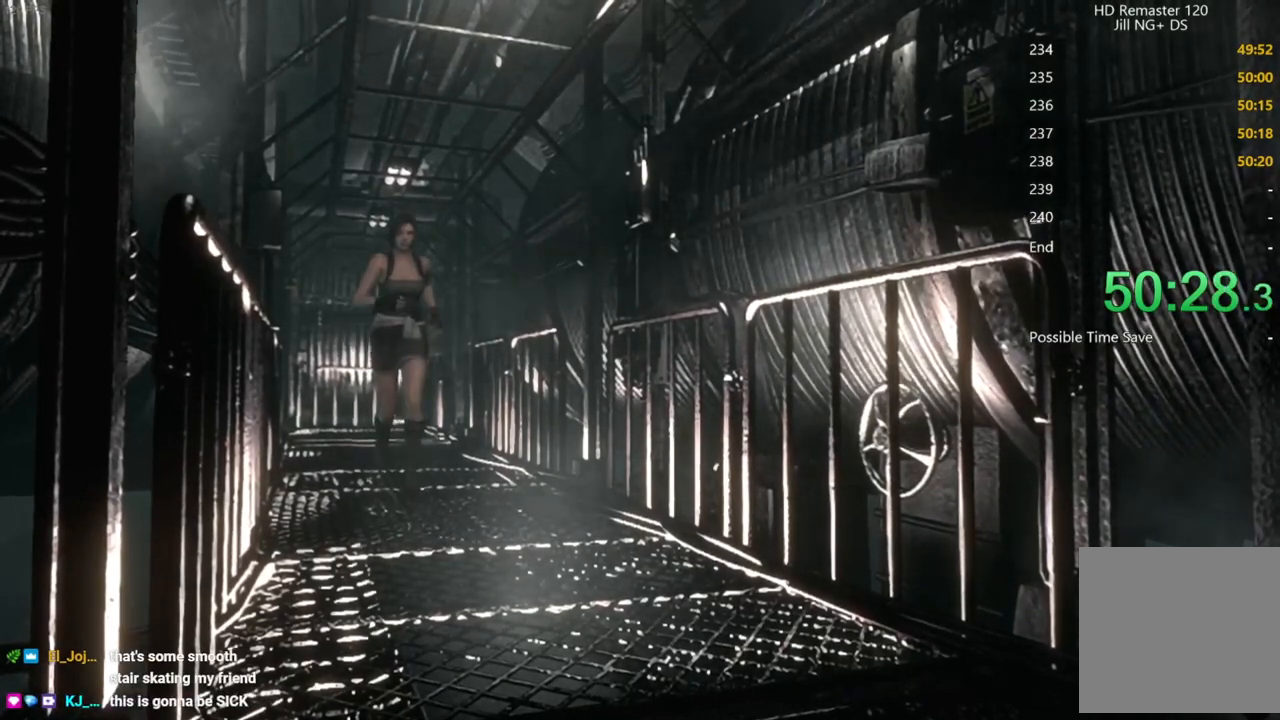
{"buttons": ["A", "X", "DPAD_UP"], "left_stick": "center", "right_stick": "center", "button_events": [[100, "A", "down"], [183, "A", "up"], [300, "A", "down"], [400, "A", "up"], [500, "A", "down"]]}
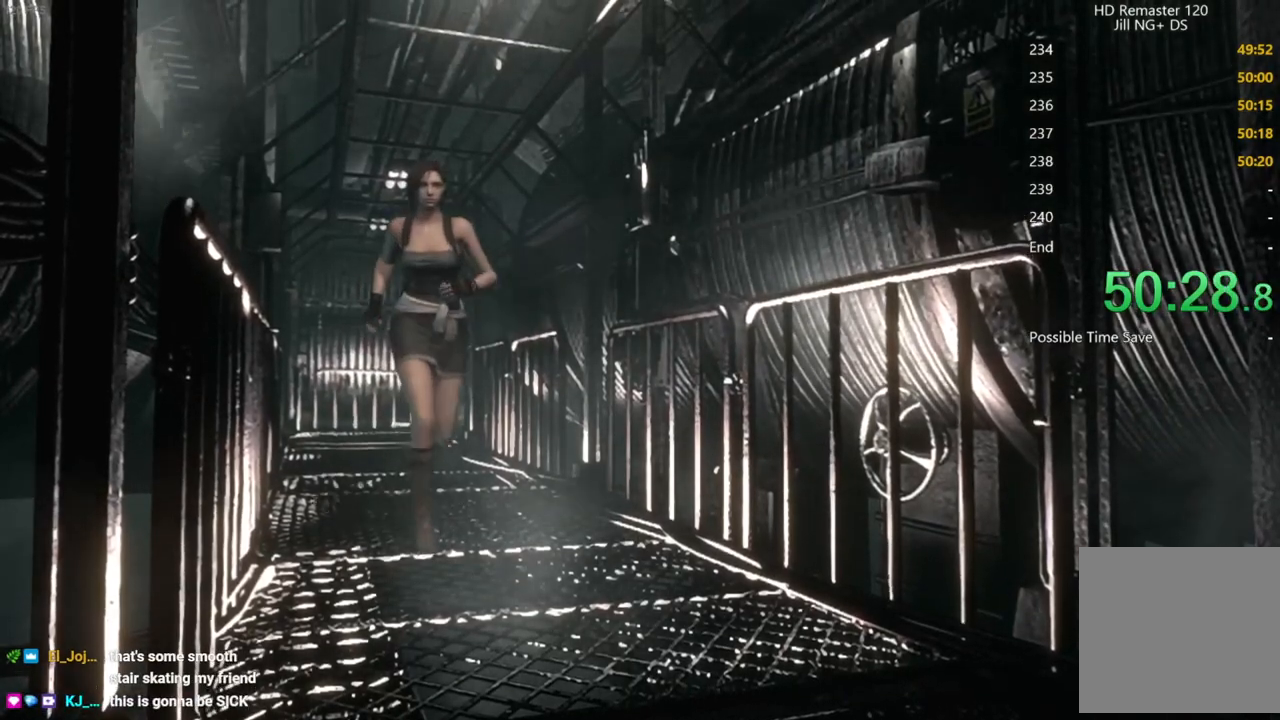
{"buttons": ["A", "X", "DPAD_UP"], "left_stick": "center", "right_stick": "center", "button_events": [[117, "A", "up"], [217, "A", "down"], [333, "A", "up"], [433, "A", "down"]]}
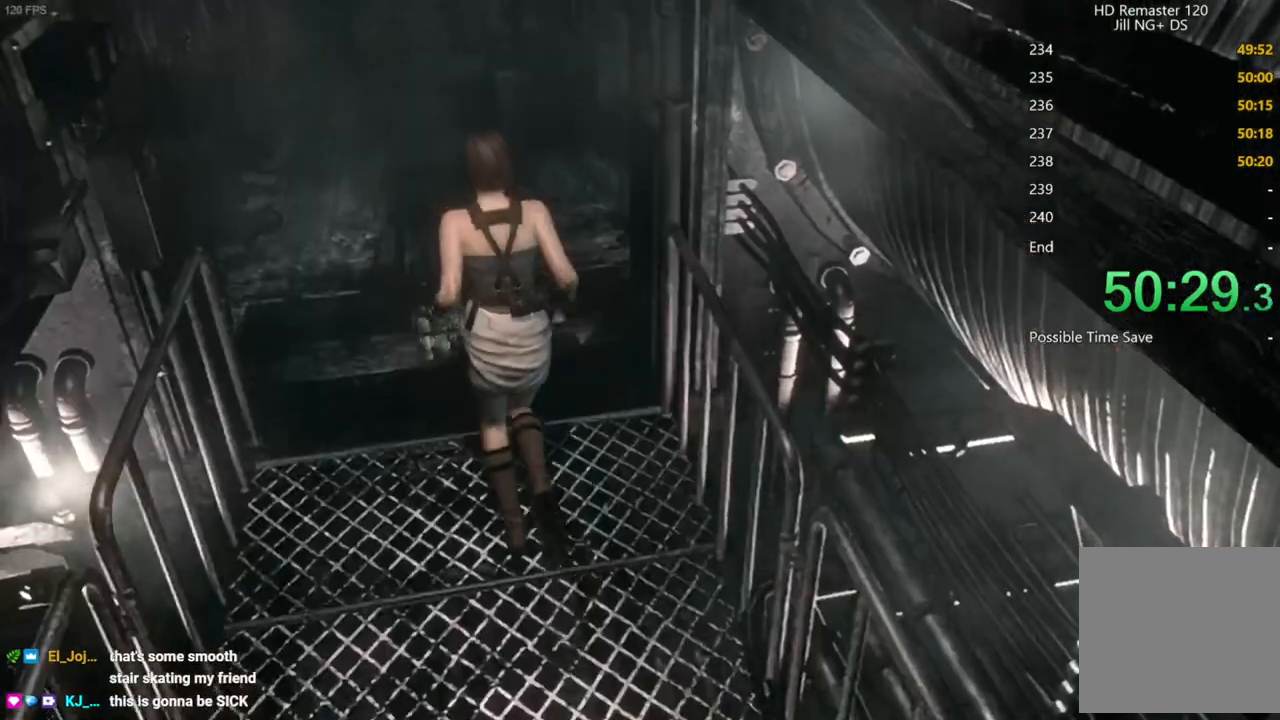
{"buttons": ["A", "X", "DPAD_UP"], "left_stick": "center", "right_stick": "center", "button_events": [[33, "A", "up"], [133, "A", "down"], [217, "A", "up"], [317, "A", "down"], [433, "A", "up"], [500, "A", "down"]]}
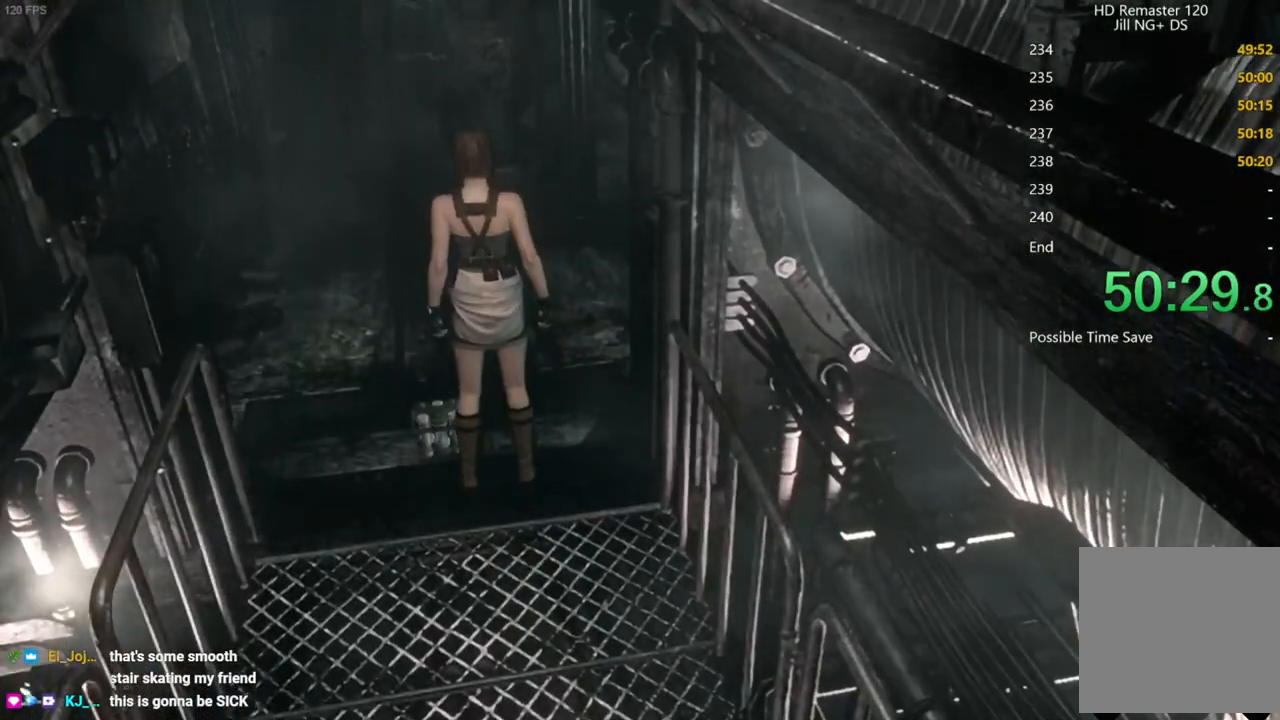
{"buttons": [], "left_stick": "center", "right_stick": "center", "button_events": [[133, "A", "up"], [150, "DPAD_UP", "up"], [183, "A", "down"], [283, "X", "up"], [300, "A", "up"], [400, "A", "down"], [500, "A", "up"]]}
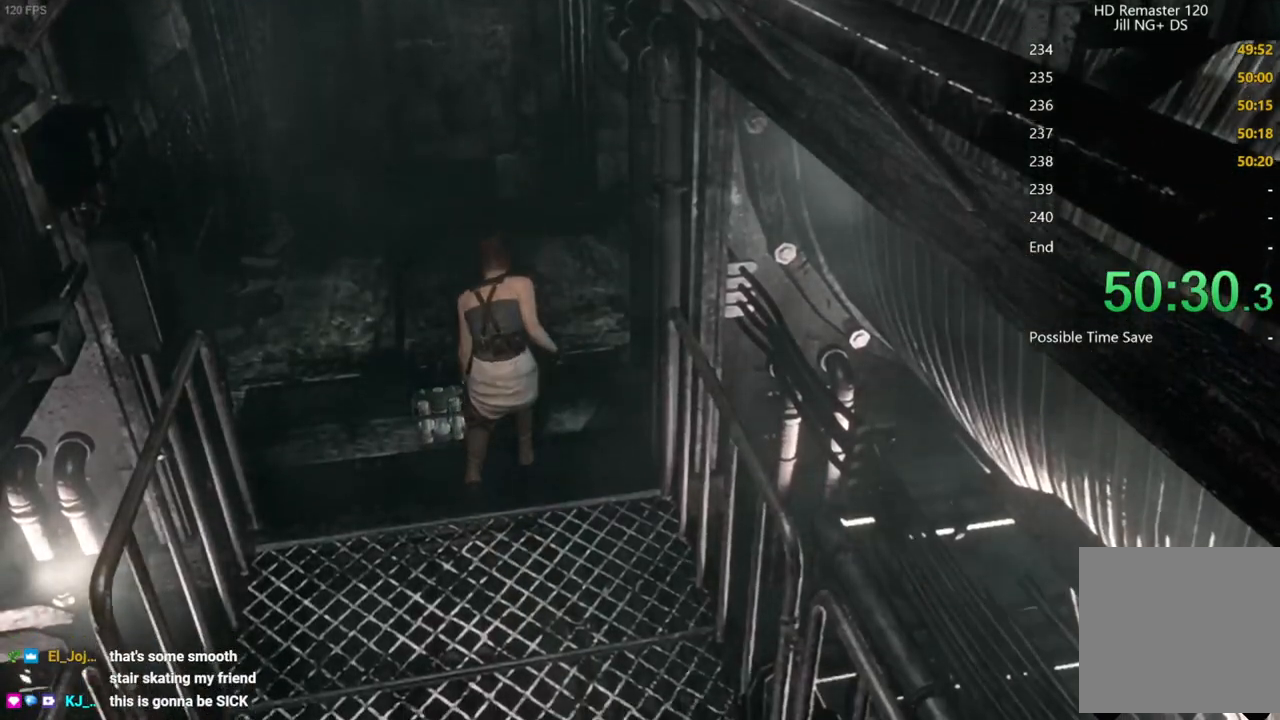
{"buttons": ["A"], "left_stick": "center", "right_stick": "center", "button_events": [[117, "A", "down"], [217, "A", "up"], [317, "A", "down"], [400, "A", "up"], [500, "A", "down"]]}
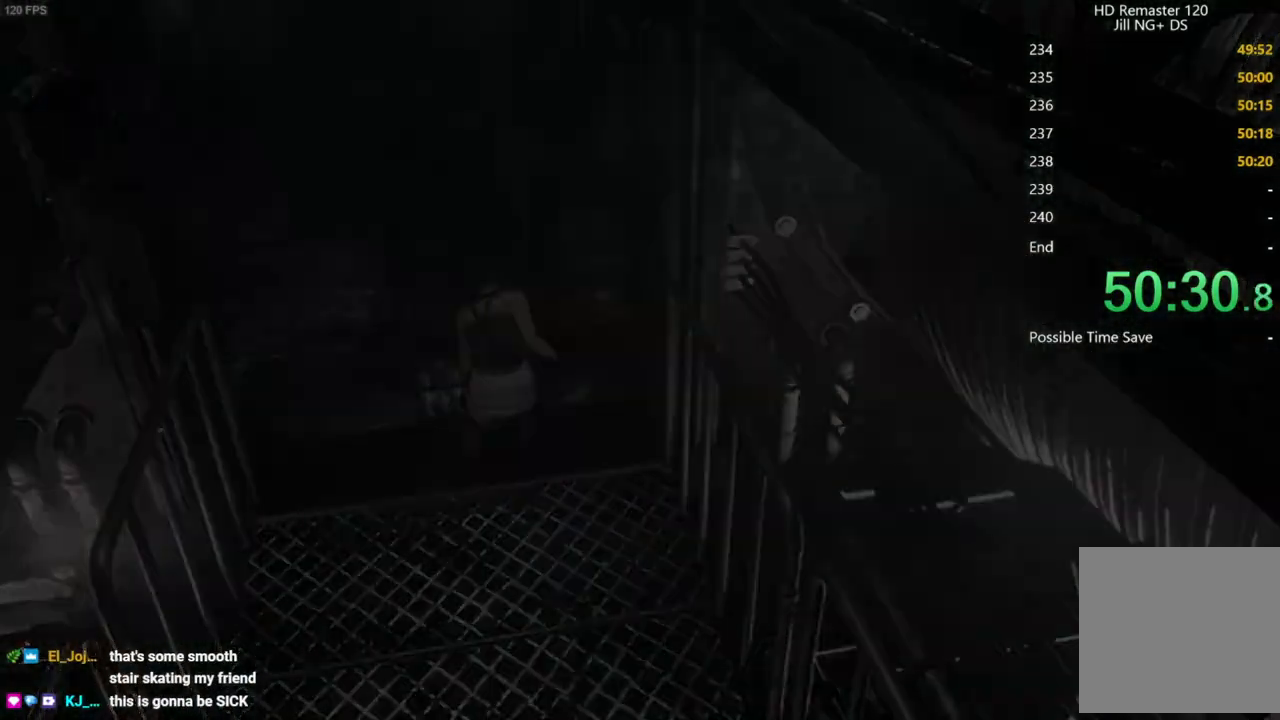
{"buttons": ["A"], "left_stick": "center", "right_stick": "center"}
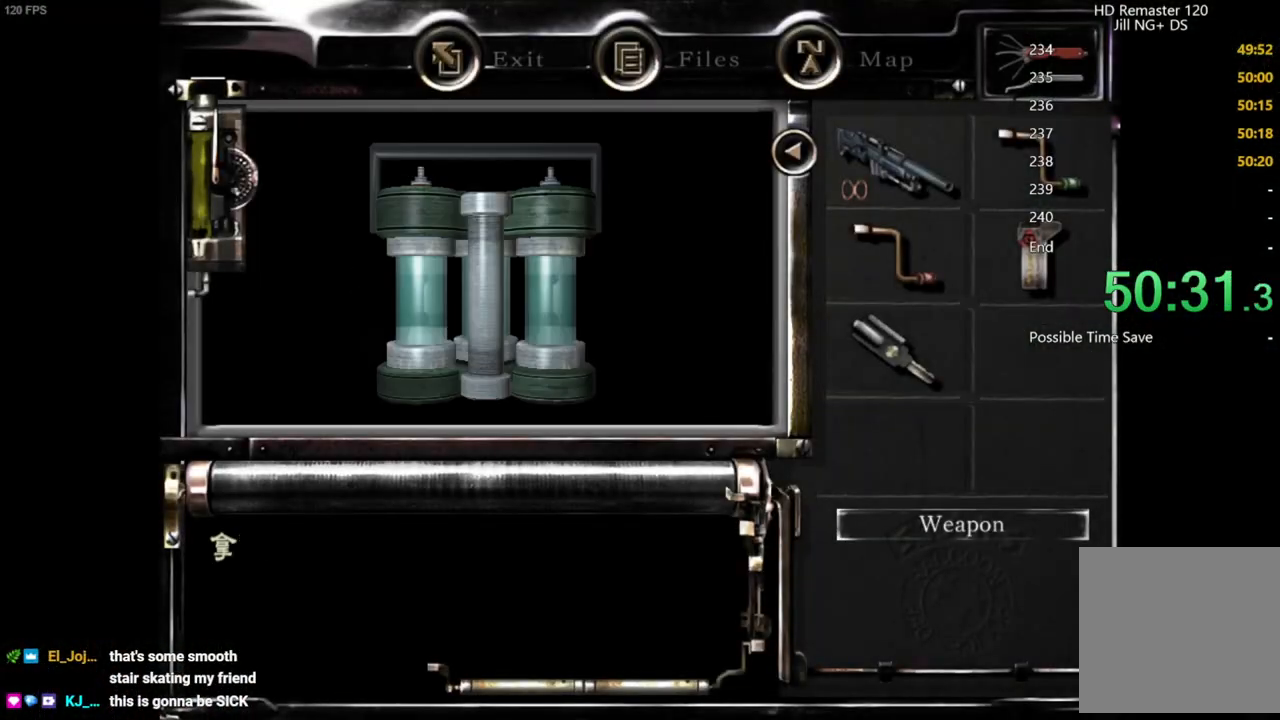
{"buttons": [], "left_stick": "center", "right_stick": "center"}
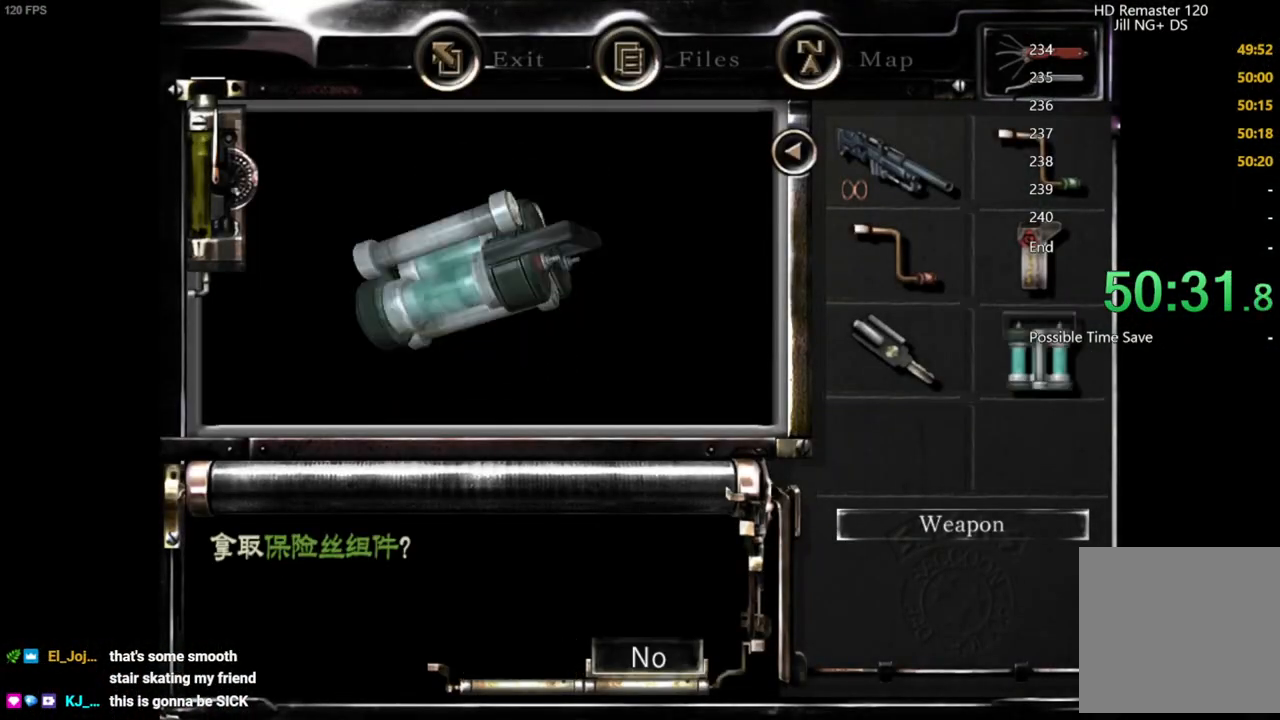
{"buttons": ["X", "DPAD_UP"], "left_stick": "center", "right_stick": "center", "button_events": [[33, "A", "down"], [133, "A", "up"], [250, "X", "down"], [283, "DPAD_UP", "down"]]}
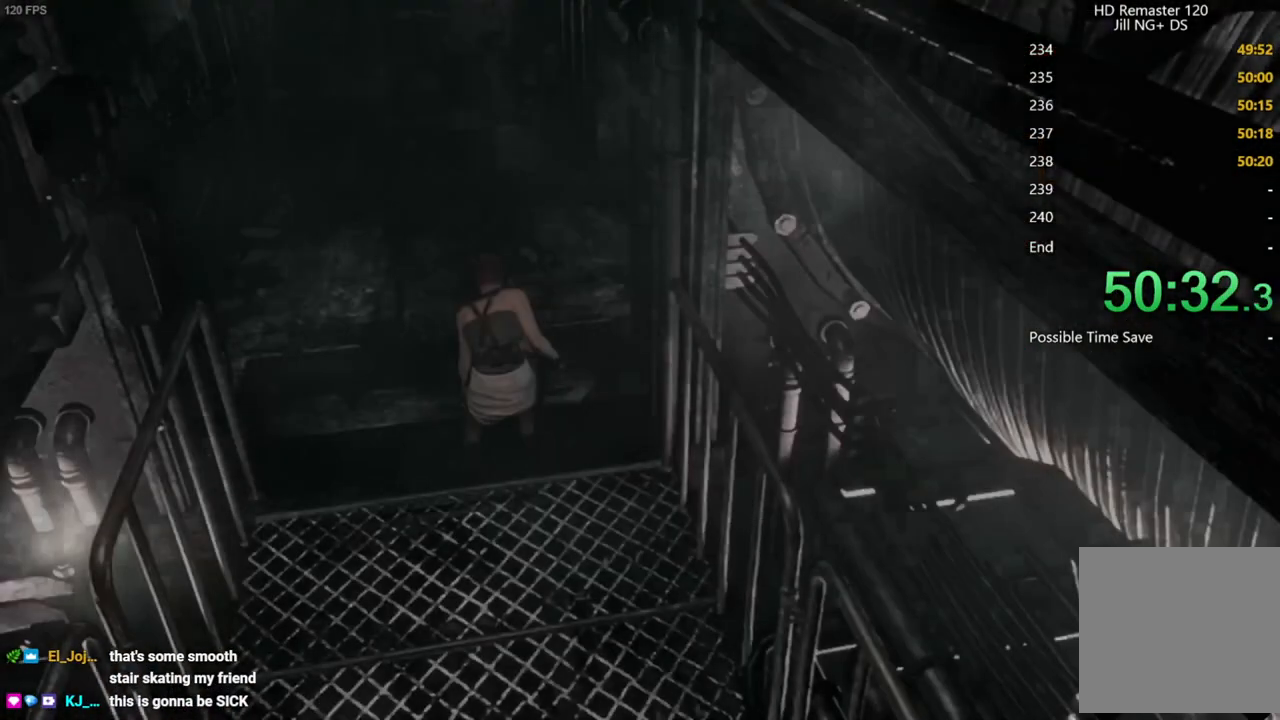
{"buttons": ["X", "DPAD_UP"], "left_stick": "center", "right_stick": "center", "button_events": []}
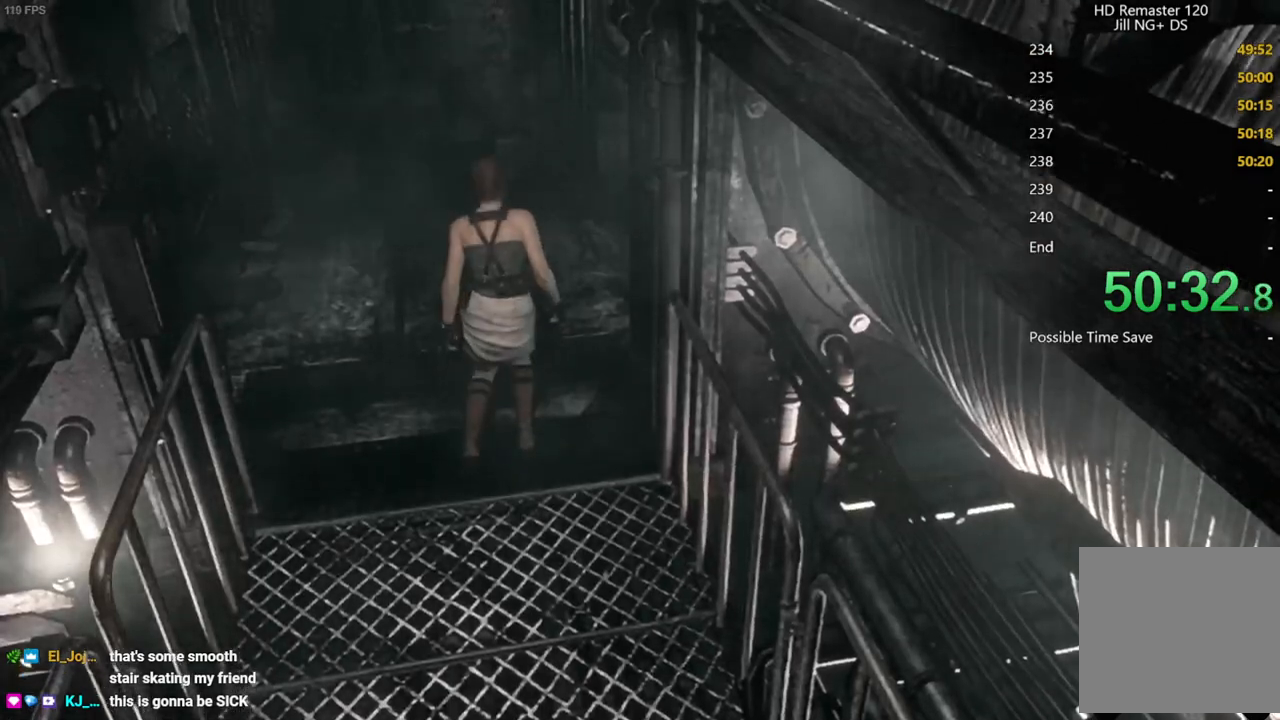
{"buttons": ["X", "DPAD_UP"], "left_stick": "center", "right_stick": "center", "button_events": []}
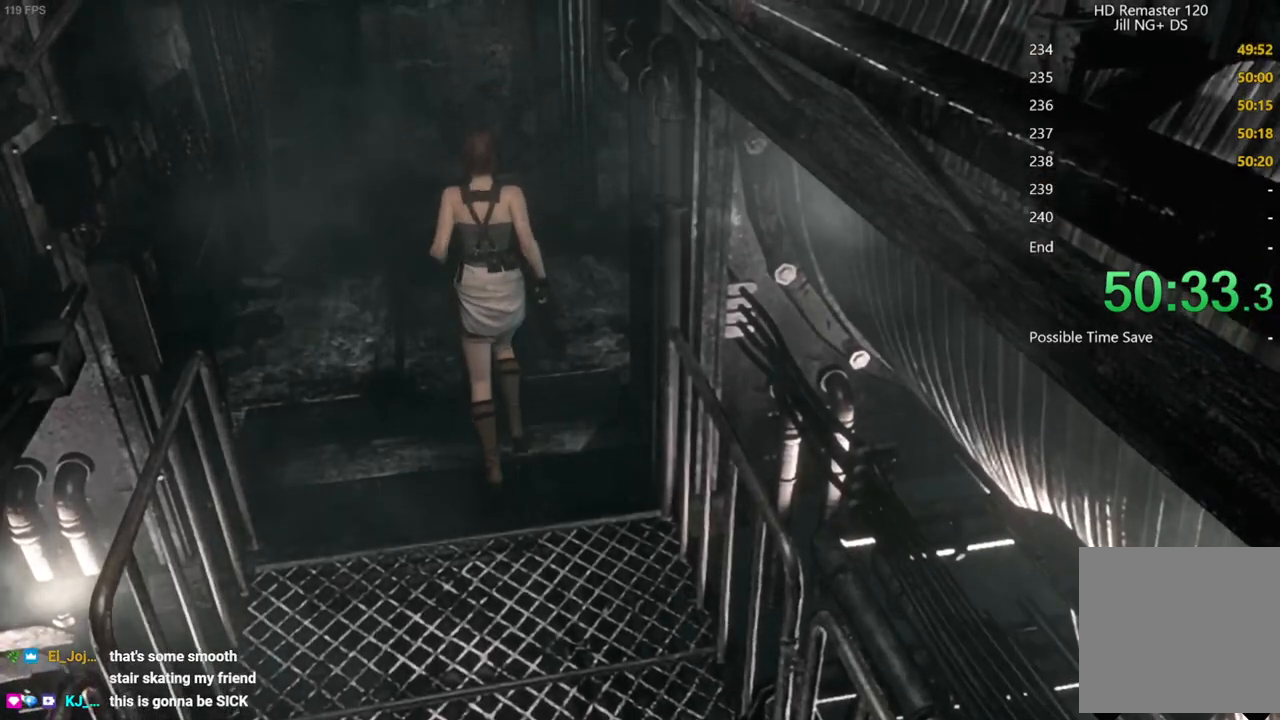
{"buttons": ["X", "DPAD_UP", "DPAD_RIGHT"], "left_stick": "center", "right_stick": "center", "button_events": [[17, "DPAD_RIGHT", "down"], [183, "DPAD_RIGHT", "up"], [350, "DPAD_RIGHT", "down"]]}
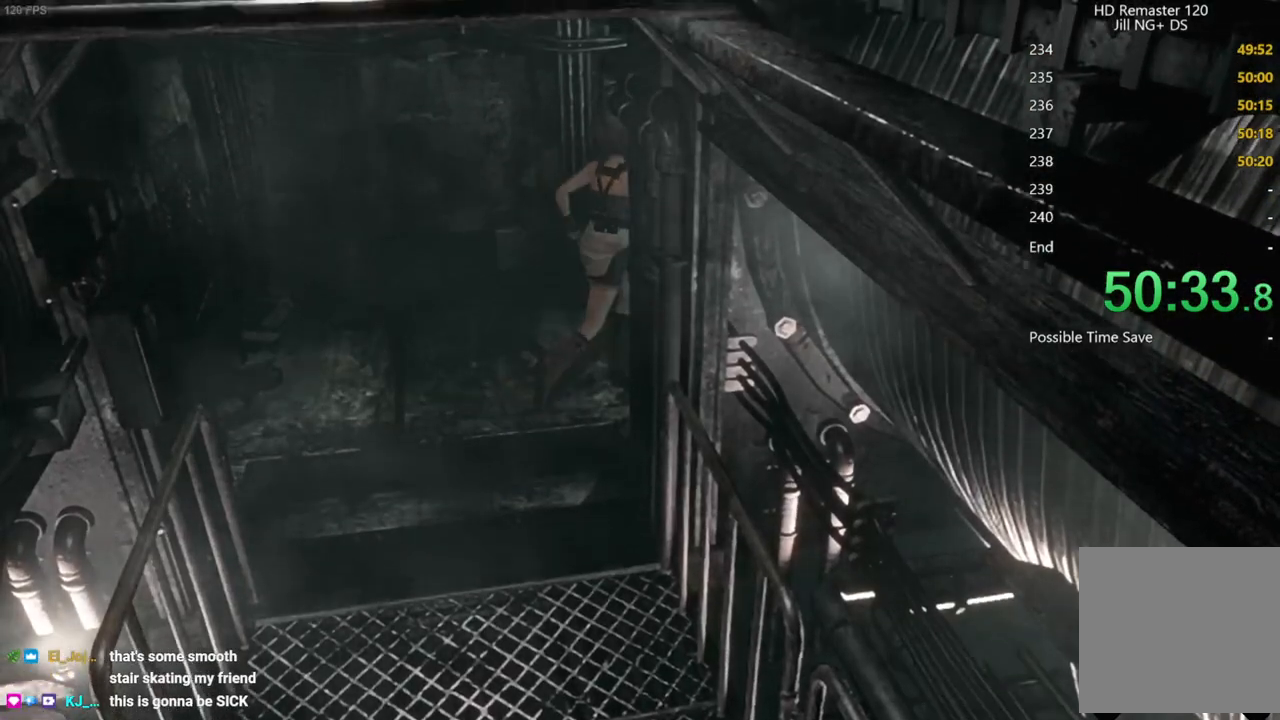
{"buttons": ["X", "DPAD_UP"], "left_stick": "center", "right_stick": "center", "button_events": [[17, "DPAD_RIGHT", "up"], [150, "DPAD_RIGHT", "down"], [450, "DPAD_RIGHT", "up"]]}
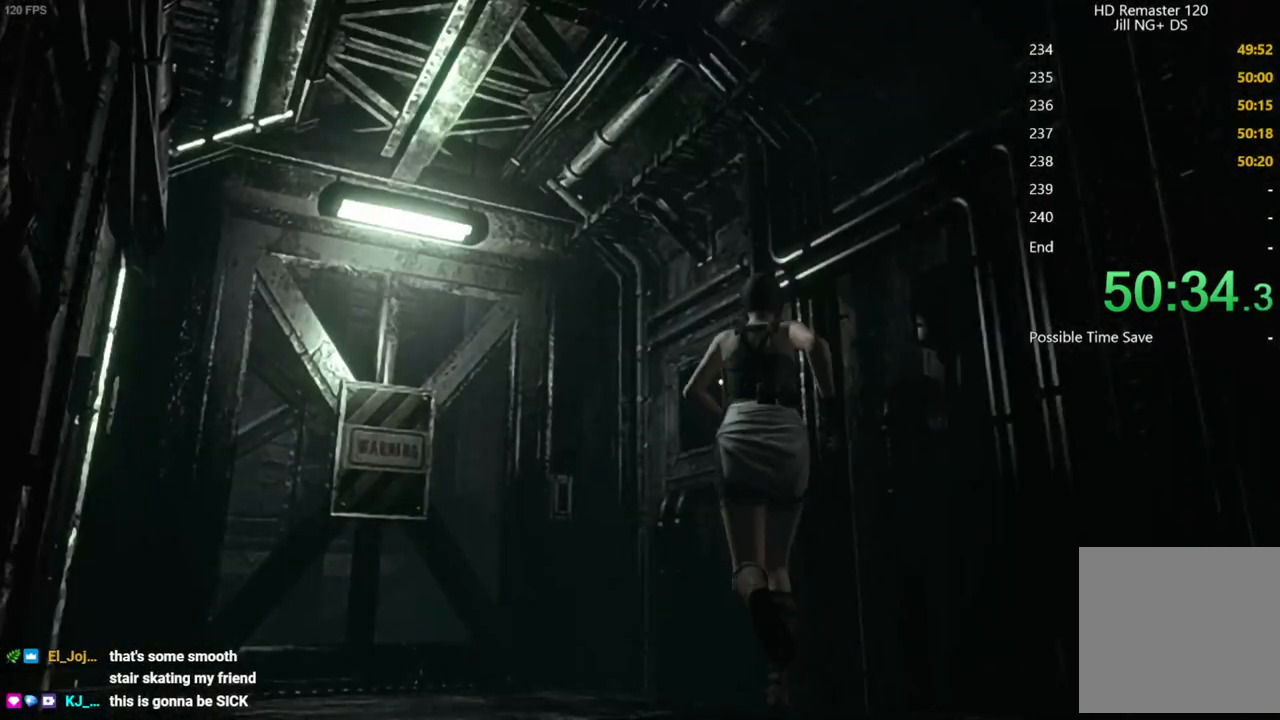
{"buttons": [], "left_stick": "center", "right_stick": "center", "button_events": [[217, "DPAD_RIGHT", "down"], [233, "X", "up"], [267, "B", "down"], [317, "DPAD_RIGHT", "up"], [333, "DPAD_UP", "up"], [383, "B", "up"]]}
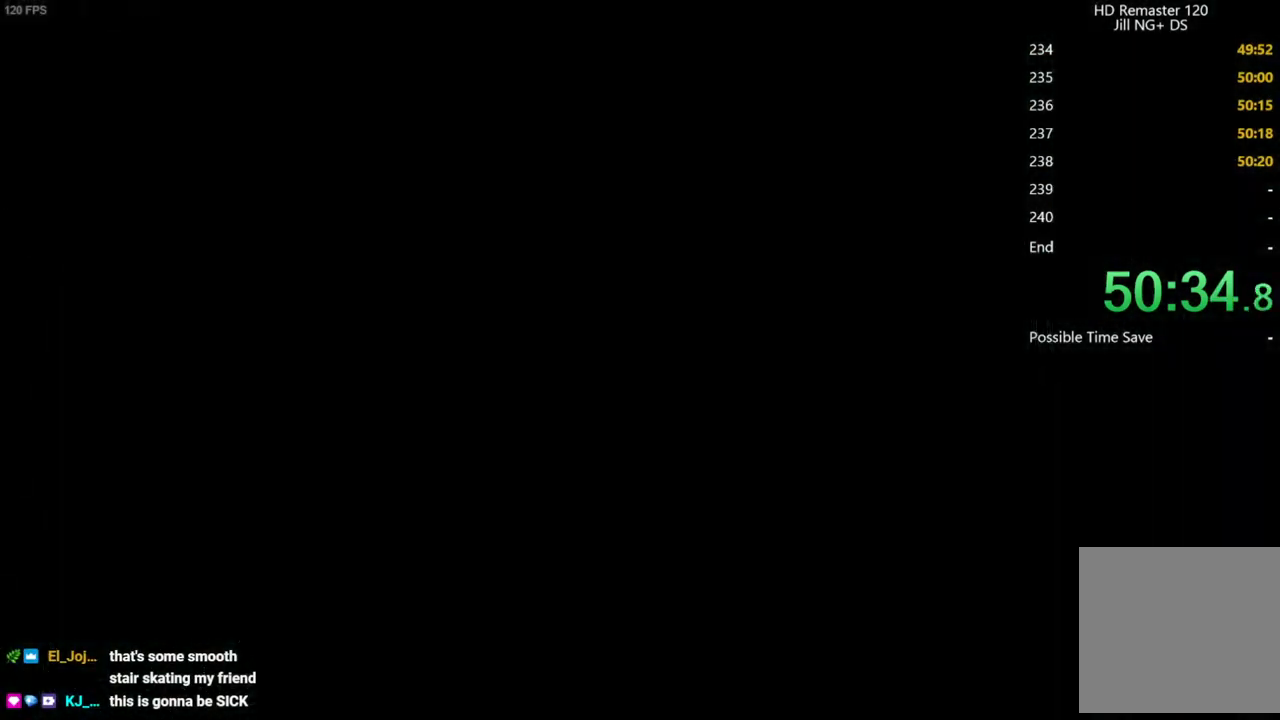
{"buttons": [], "left_stick": "center", "right_stick": "center", "button_events": [[150, "DPAD_DOWN", "down"], [233, "DPAD_DOWN", "up"], [333, "DPAD_RIGHT", "down"], [400, "A", "down"], [400, "DPAD_RIGHT", "up"], [500, "A", "up"]]}
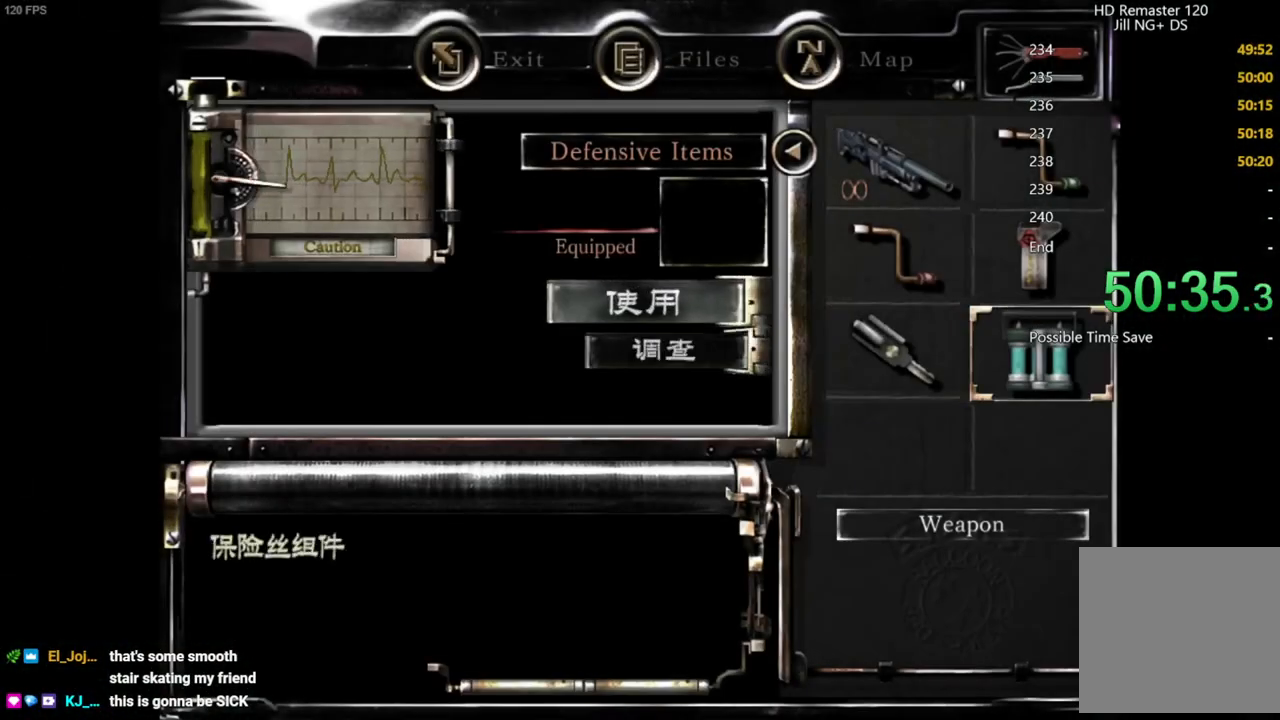
{"buttons": [], "left_stick": "center", "right_stick": "center", "button_events": [[133, "A", "down"], [217, "A", "up"], [417, "A", "down"], [500, "A", "up"]]}
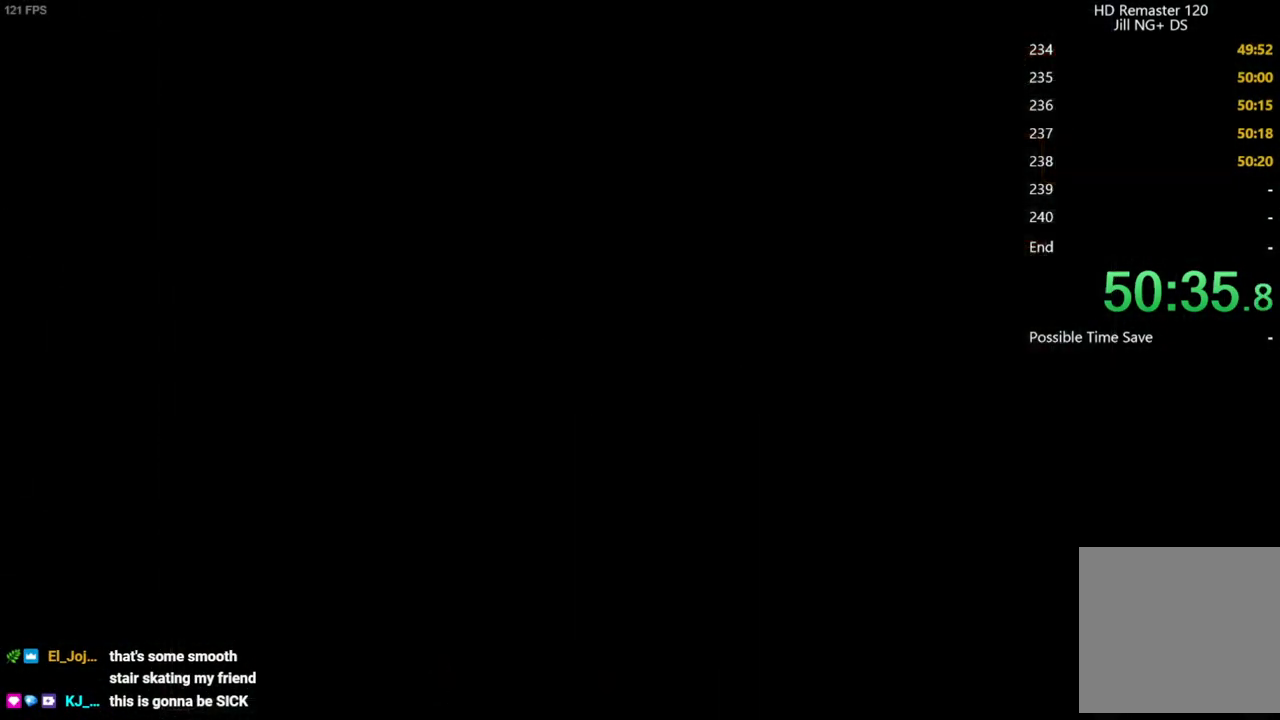
{"buttons": ["A"], "left_stick": "center", "right_stick": "center", "button_events": [[117, "A", "down"], [200, "A", "up"], [333, "A", "down"], [400, "A", "up"], [500, "A", "down"]]}
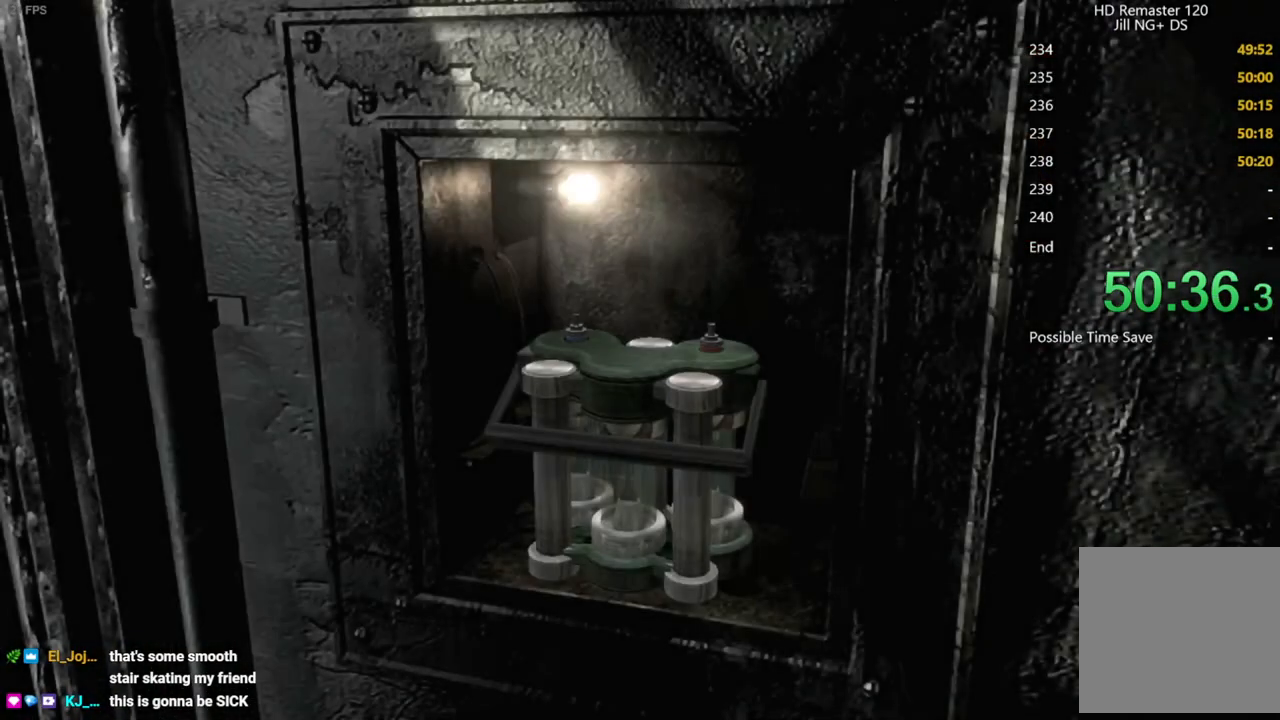
{"buttons": [], "left_stick": "center", "right_stick": "center", "button_events": [[83, "A", "up"], [200, "A", "down"], [267, "A", "up"], [417, "A", "down"], [483, "A", "up"]]}
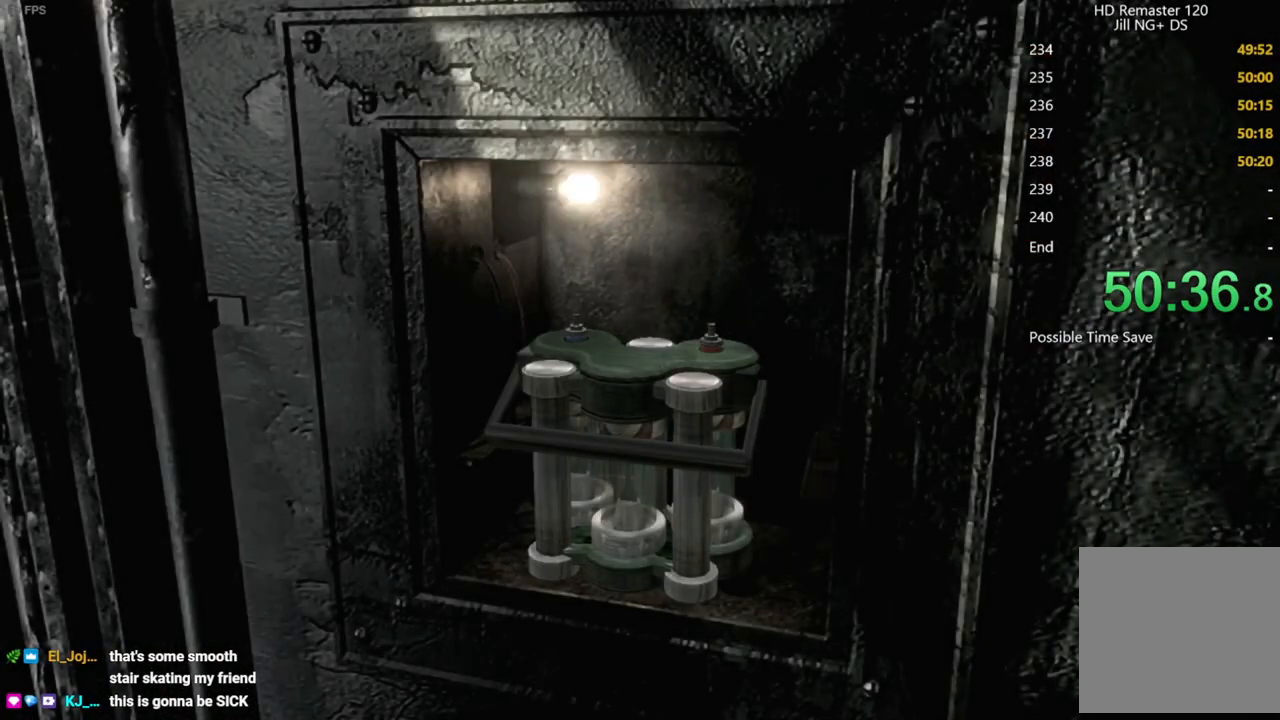
{"buttons": ["A"], "left_stick": "center", "right_stick": "center", "button_events": [[100, "A", "down"], [167, "A", "up"], [300, "A", "down"], [367, "A", "up"], [500, "A", "down"]]}
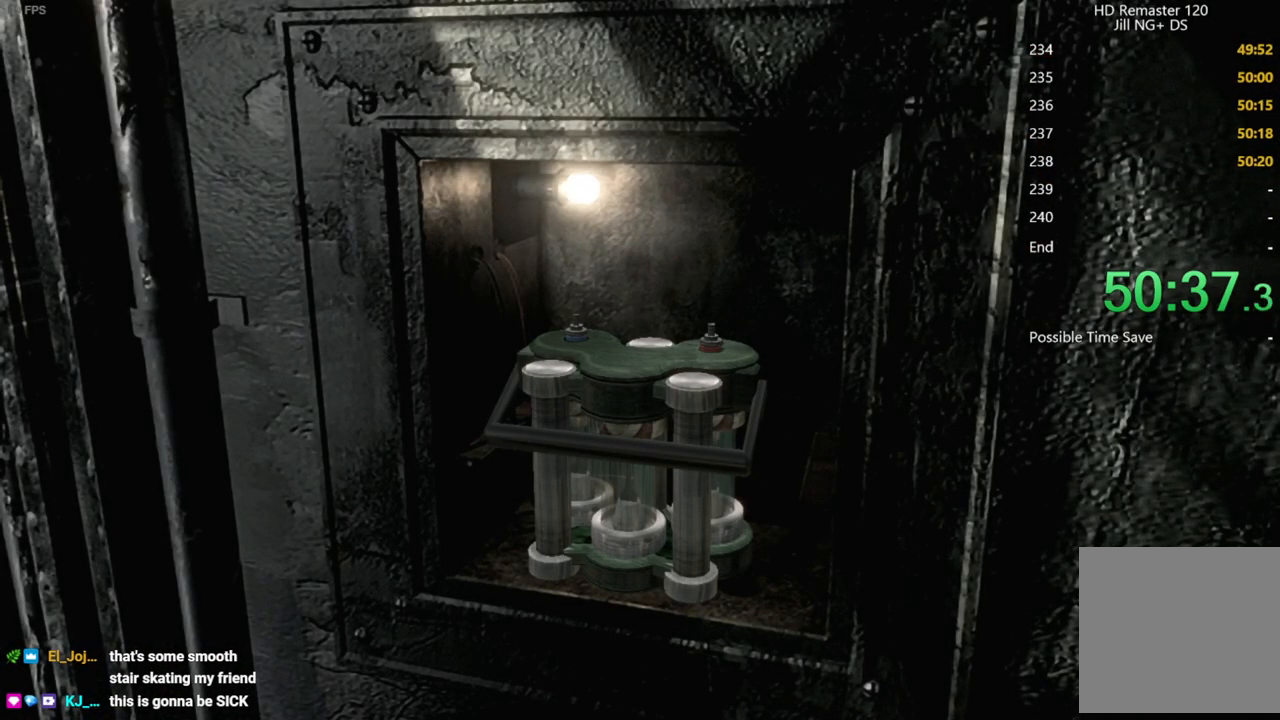
{"buttons": [], "left_stick": "center", "right_stick": "center", "button_events": [[83, "A", "up"], [200, "A", "down"], [283, "A", "up"], [417, "A", "down"], [483, "A", "up"]]}